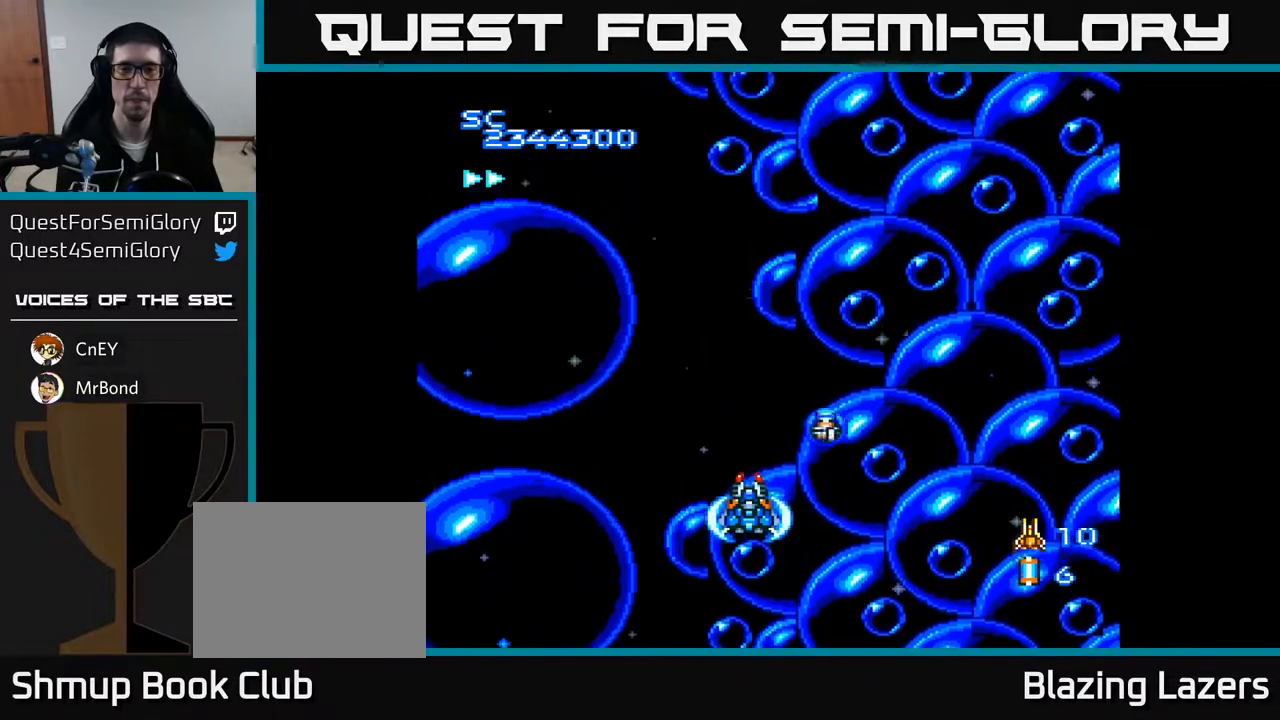
Gameplay with a controller (Xbox layout); each line is a JSON object with the inputs held at the frame after it. "events" lists button and stick changes between this image and that frame as [ms after this image, input, new state], when the widget could be followed in between. Not read: left_stick.
{"buttons": [], "right_stick": "center", "events": []}
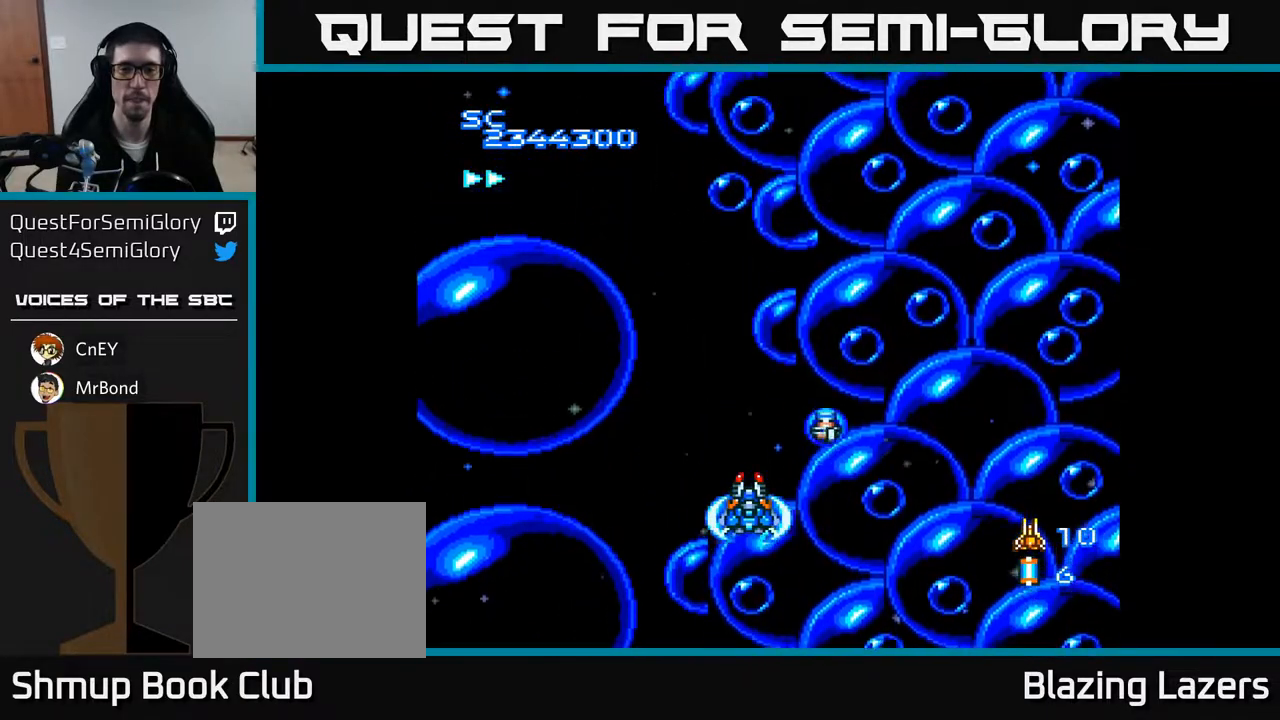
{"buttons": [], "right_stick": "center", "events": []}
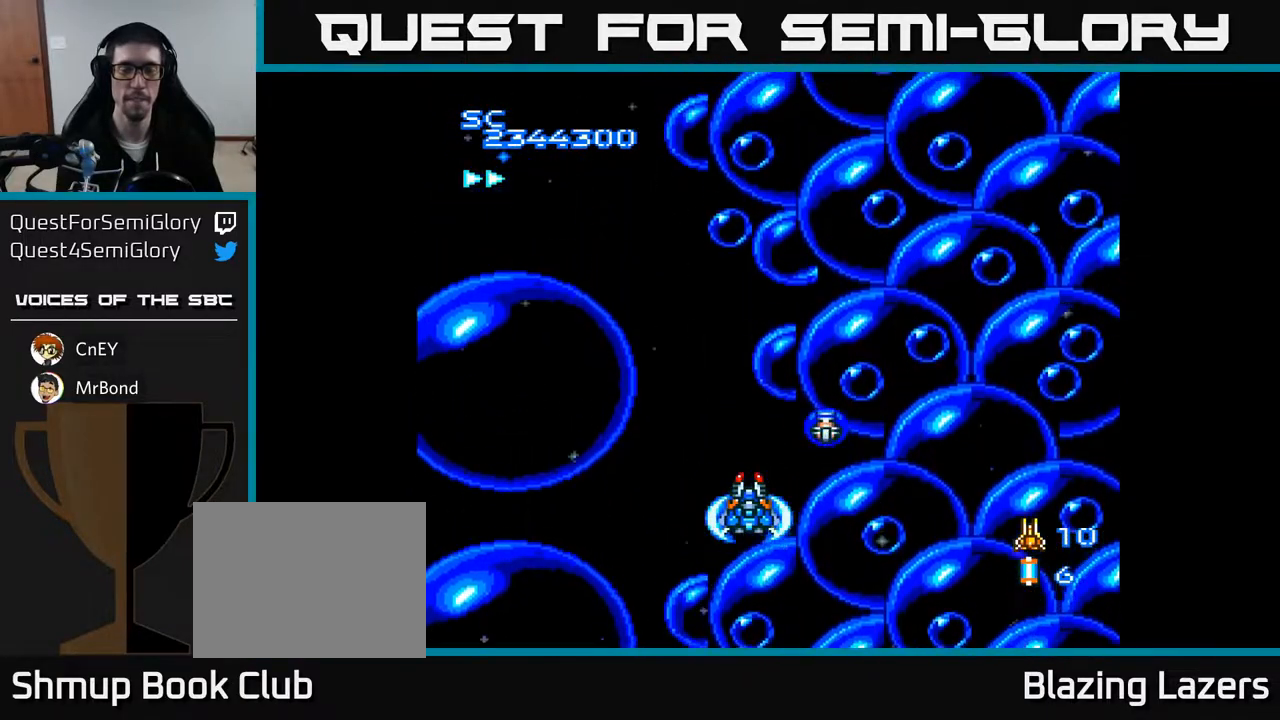
{"buttons": [], "right_stick": "center", "events": []}
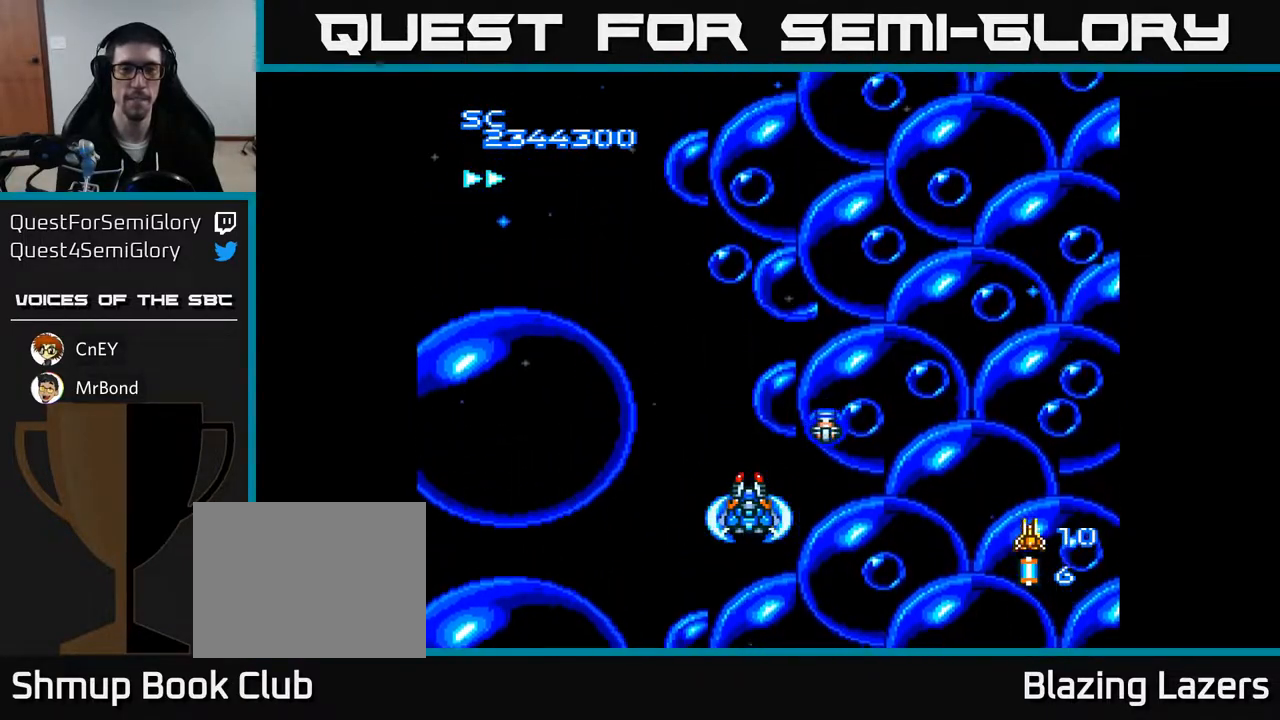
{"buttons": [], "right_stick": "center", "events": []}
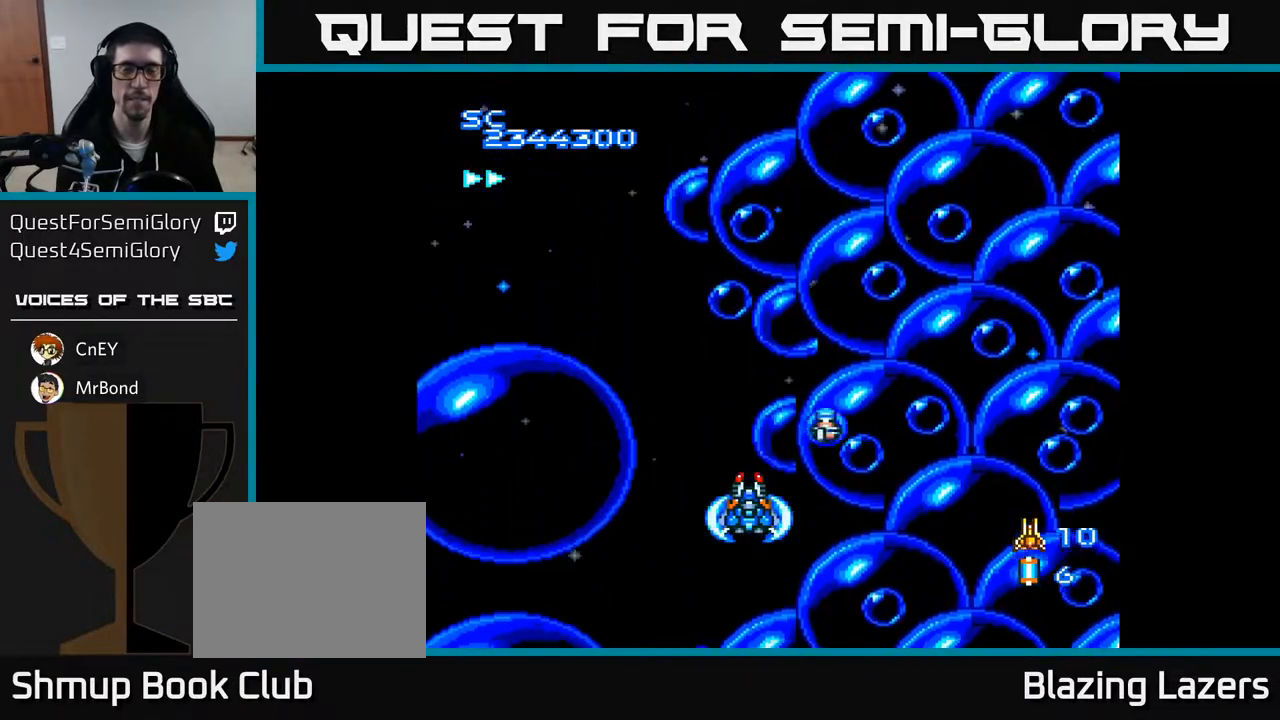
{"buttons": [], "right_stick": "center", "events": []}
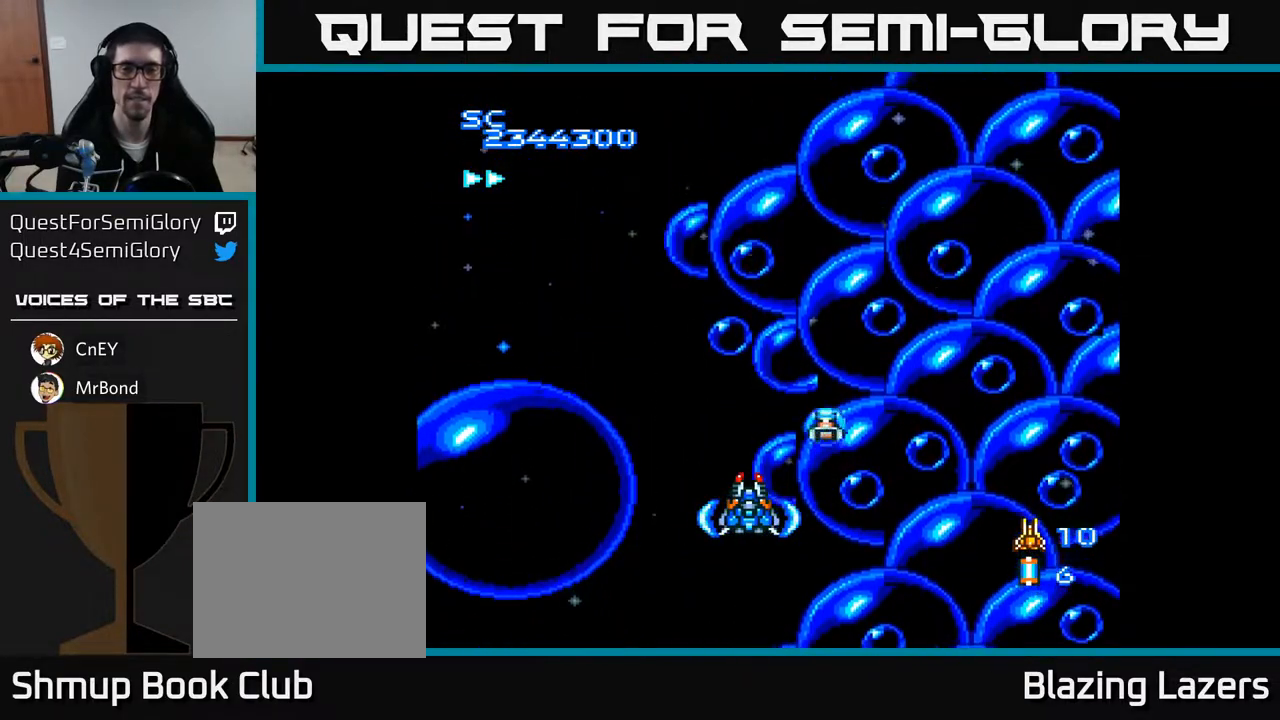
{"buttons": [], "right_stick": "center", "events": []}
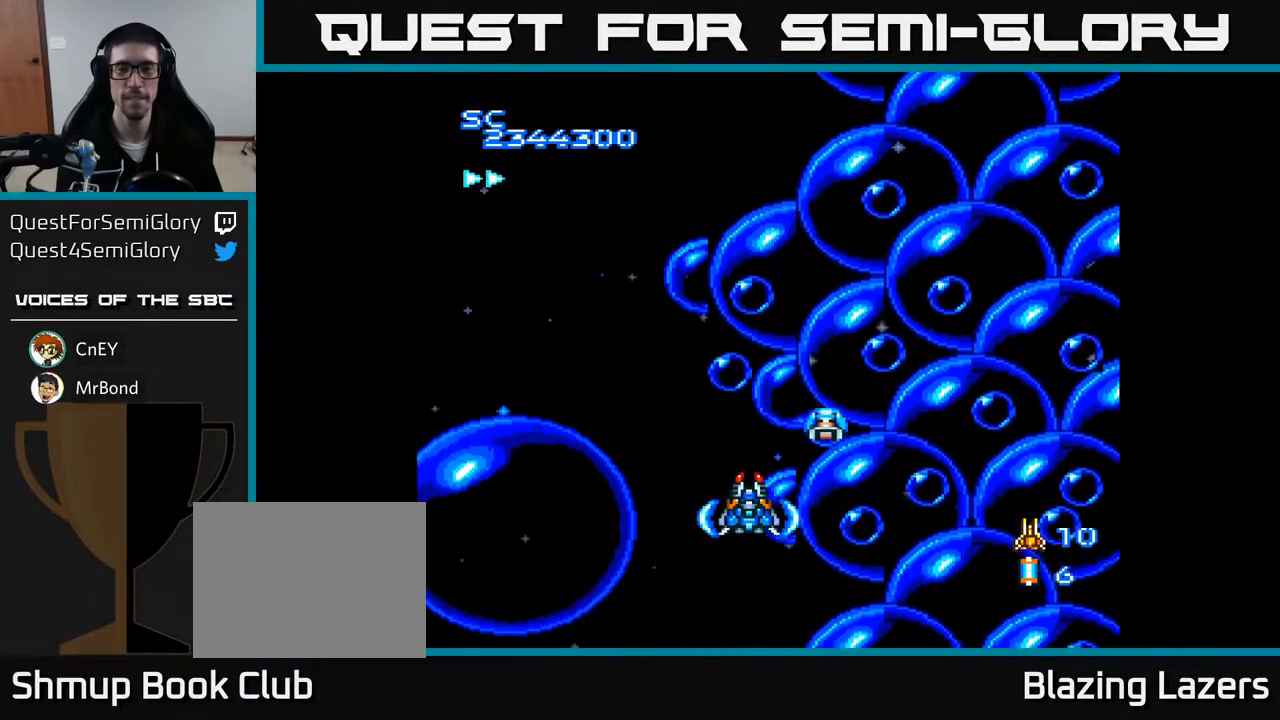
{"buttons": [], "right_stick": "center", "events": []}
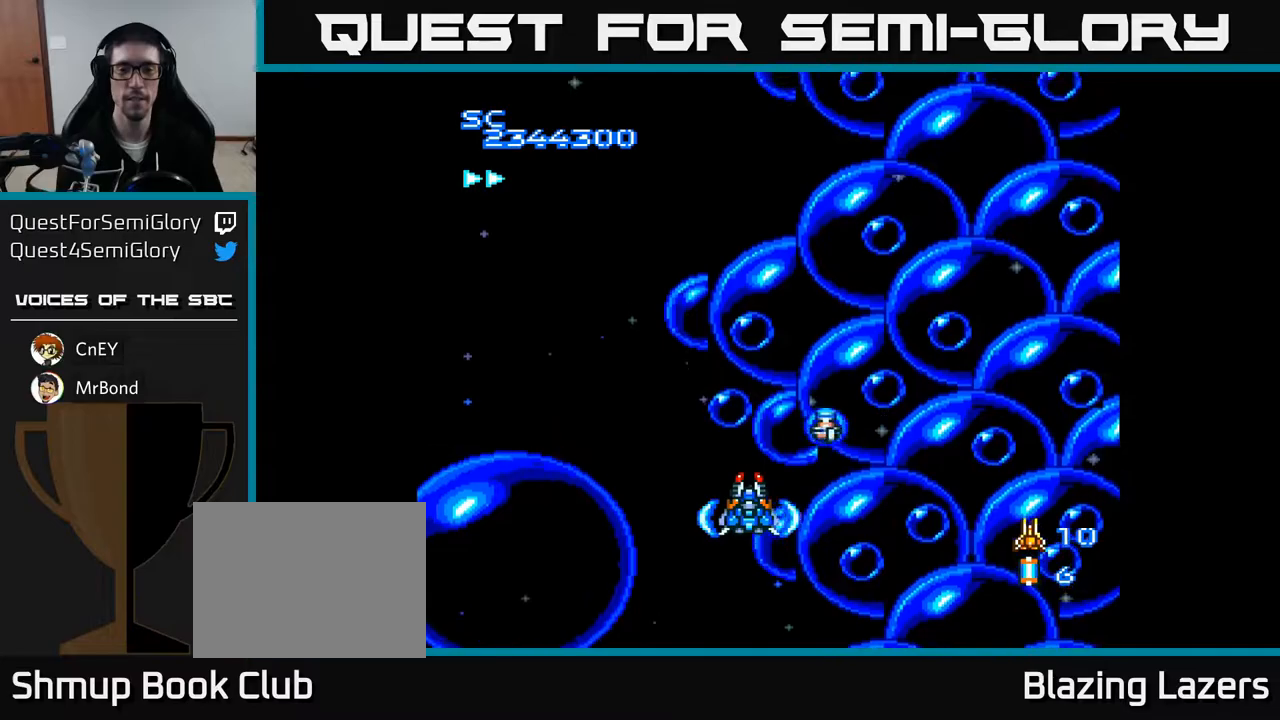
{"buttons": ["A"], "right_stick": "center", "events": [[117, "A", "down"]]}
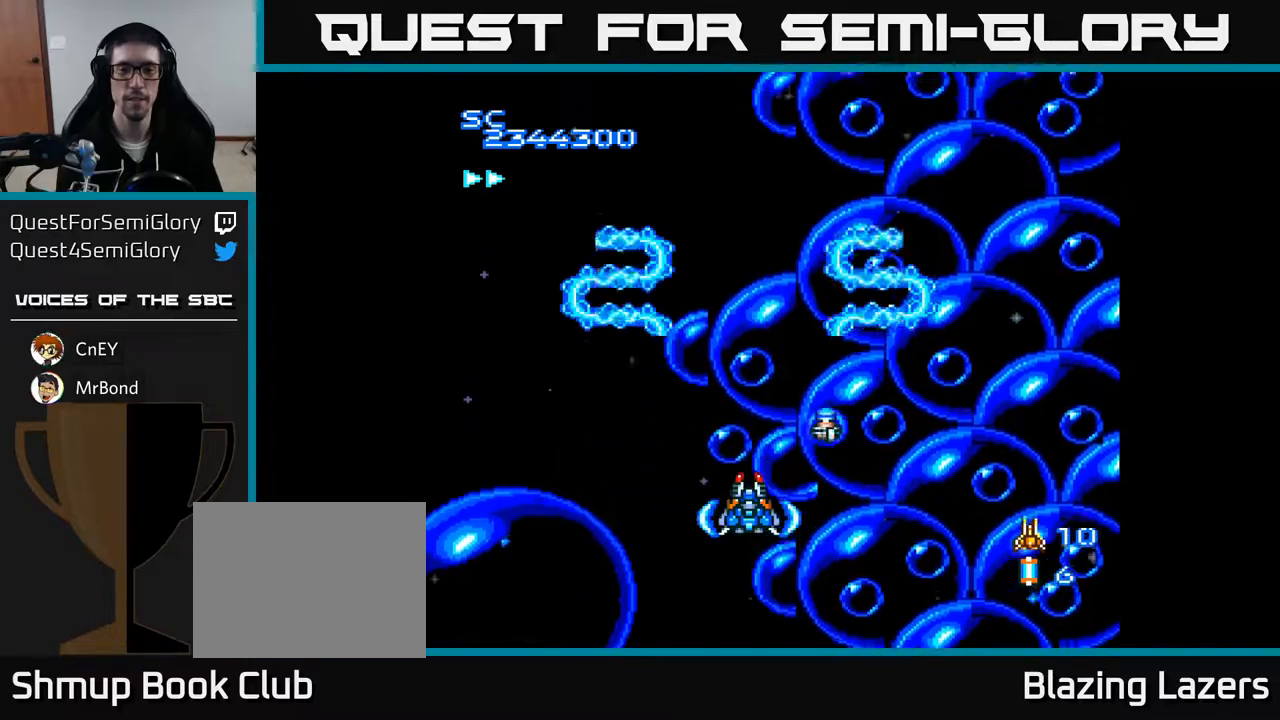
{"buttons": ["A"], "right_stick": "center", "events": []}
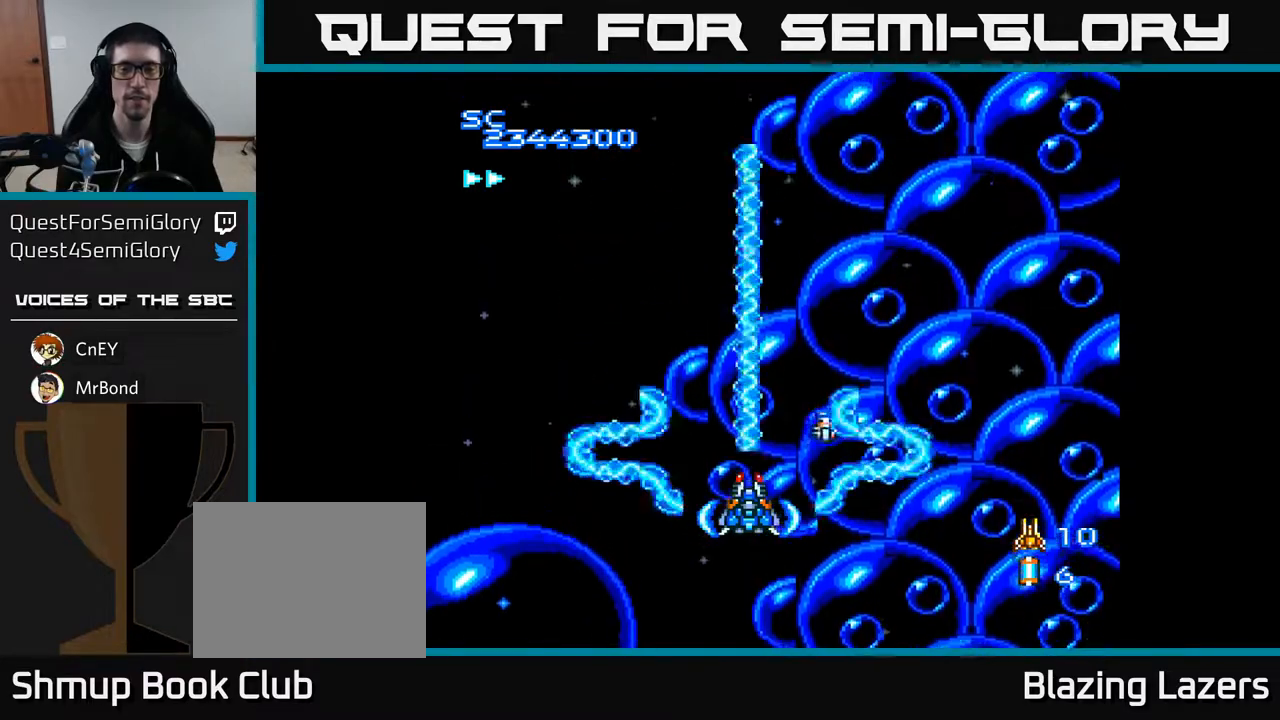
{"buttons": ["A"], "right_stick": "center", "events": []}
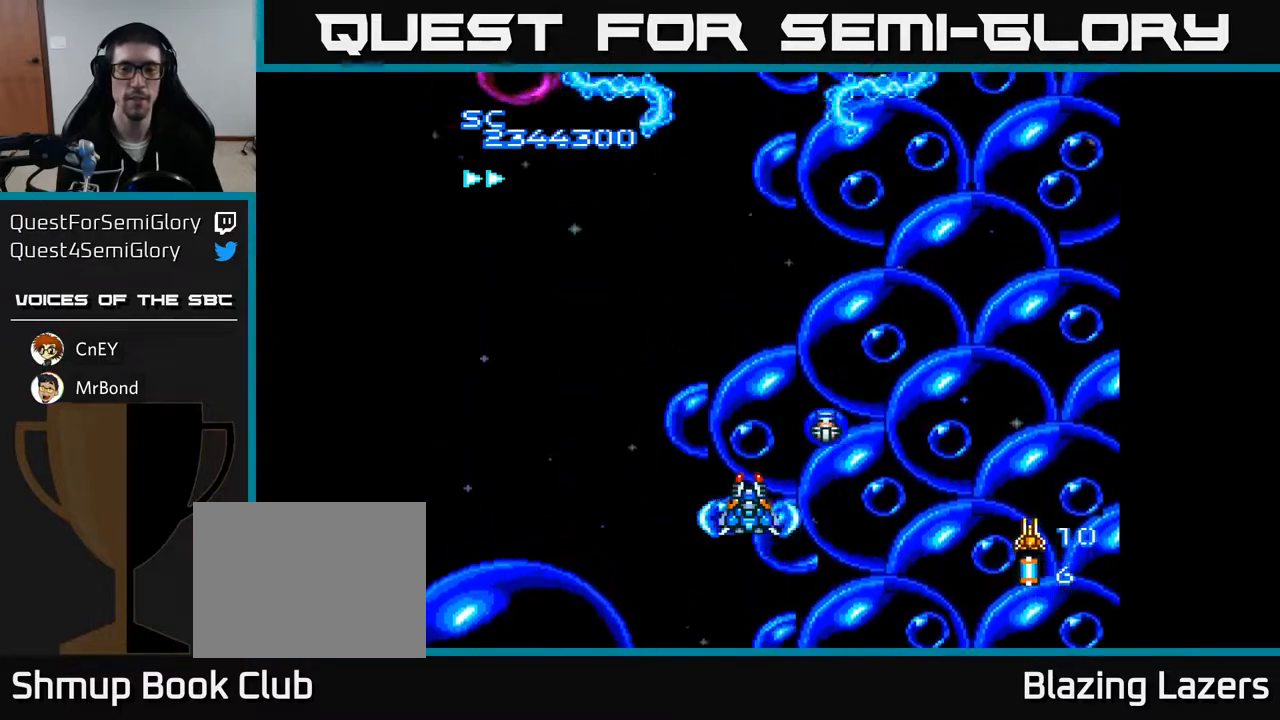
{"buttons": ["A", "DPAD_LEFT"], "right_stick": "center", "events": [[417, "DPAD_LEFT", "down"]]}
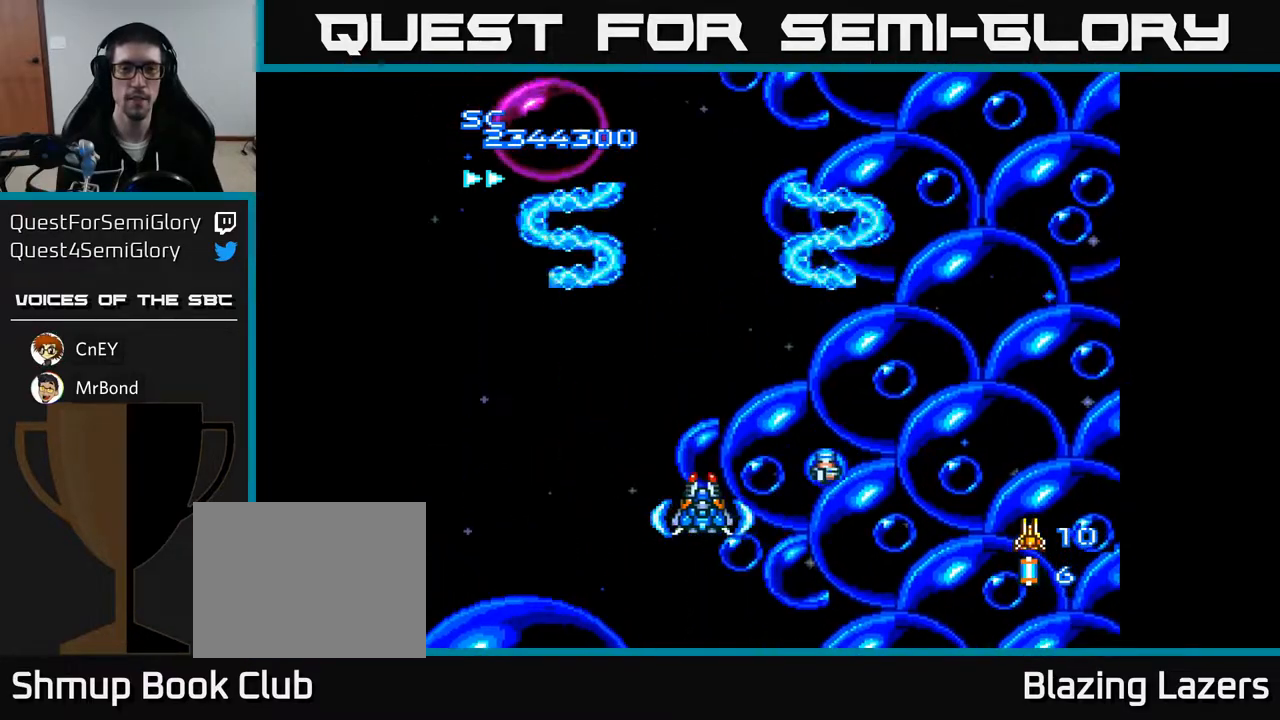
{"buttons": ["A", "DPAD_UP", "DPAD_LEFT"], "right_stick": "center", "events": [[217, "DPAD_LEFT", "up"], [433, "DPAD_LEFT", "down"], [500, "DPAD_UP", "down"]]}
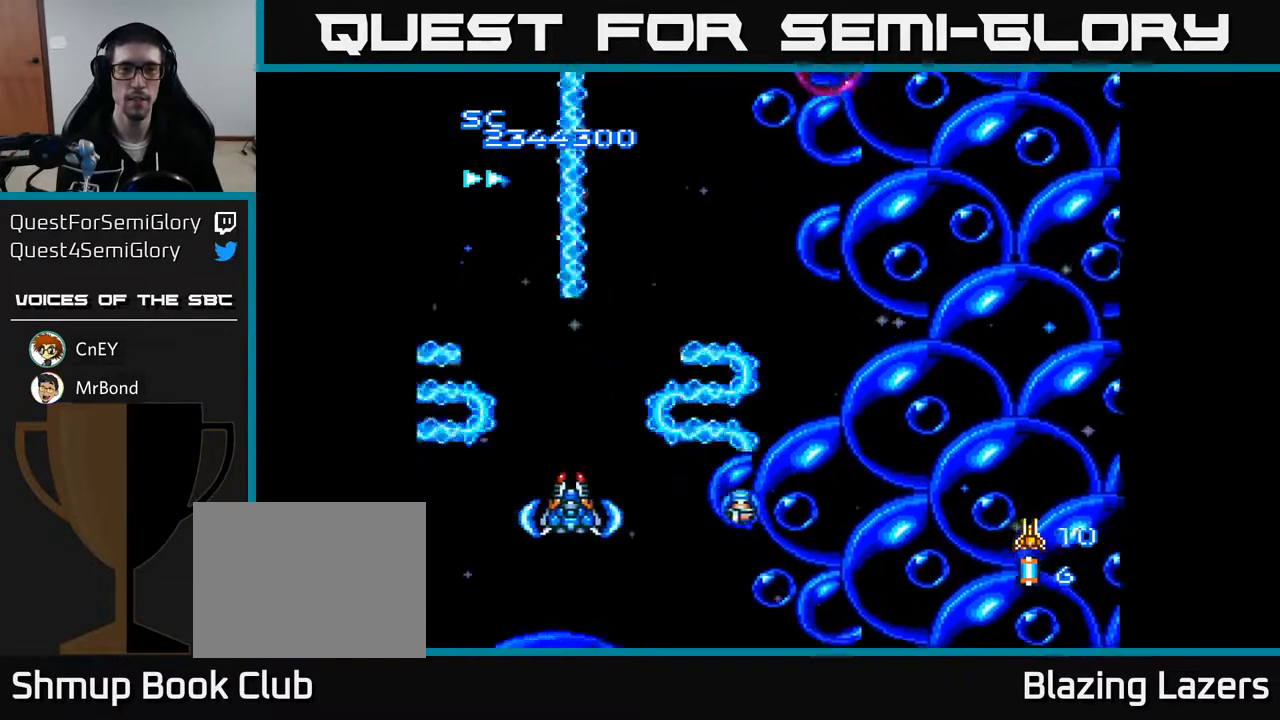
{"buttons": ["A", "DPAD_RIGHT"], "right_stick": "center", "events": [[33, "DPAD_LEFT", "up"], [233, "DPAD_UP", "up"], [283, "DPAD_RIGHT", "down"]]}
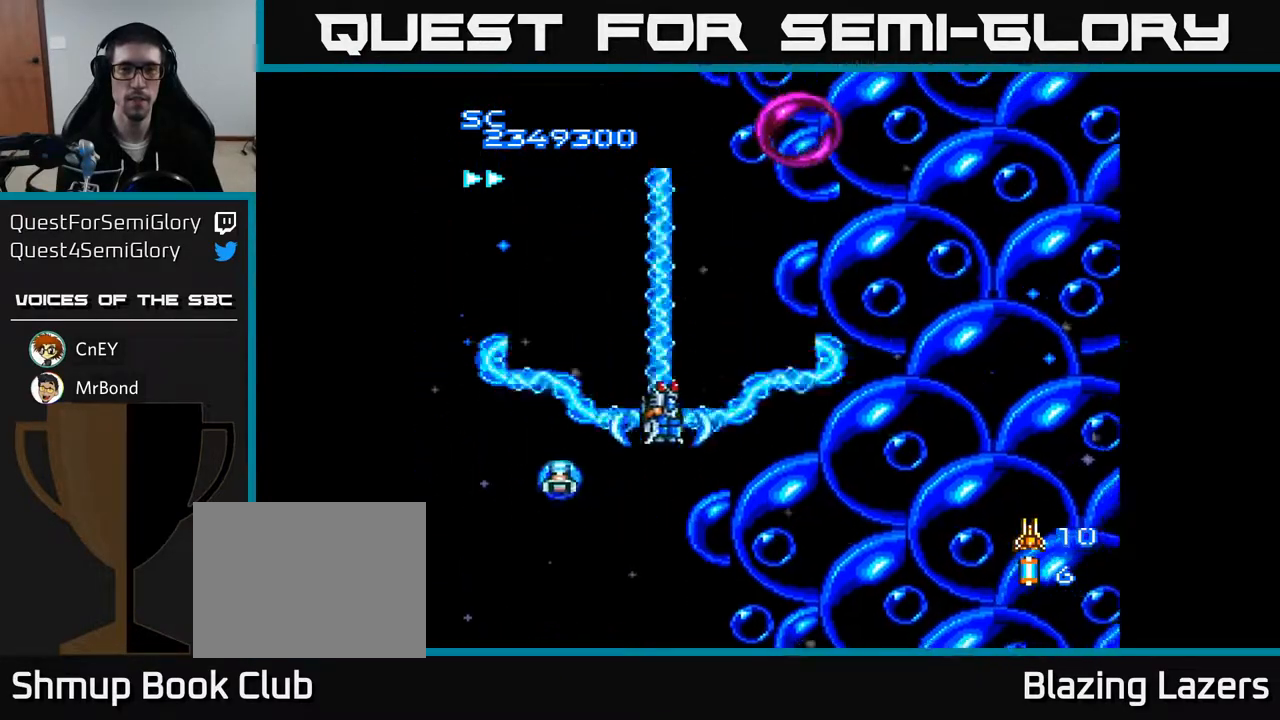
{"buttons": ["A"], "right_stick": "center", "events": [[200, "DPAD_RIGHT", "up"]]}
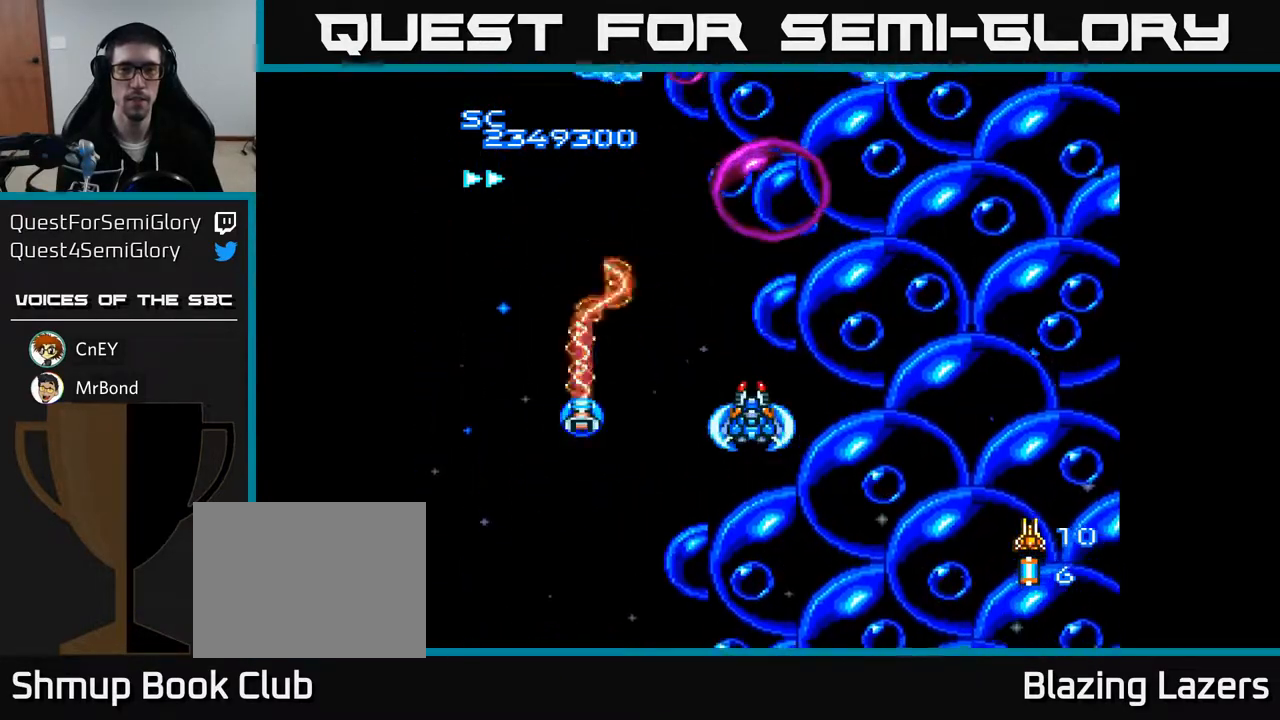
{"buttons": ["A"], "right_stick": "center", "events": []}
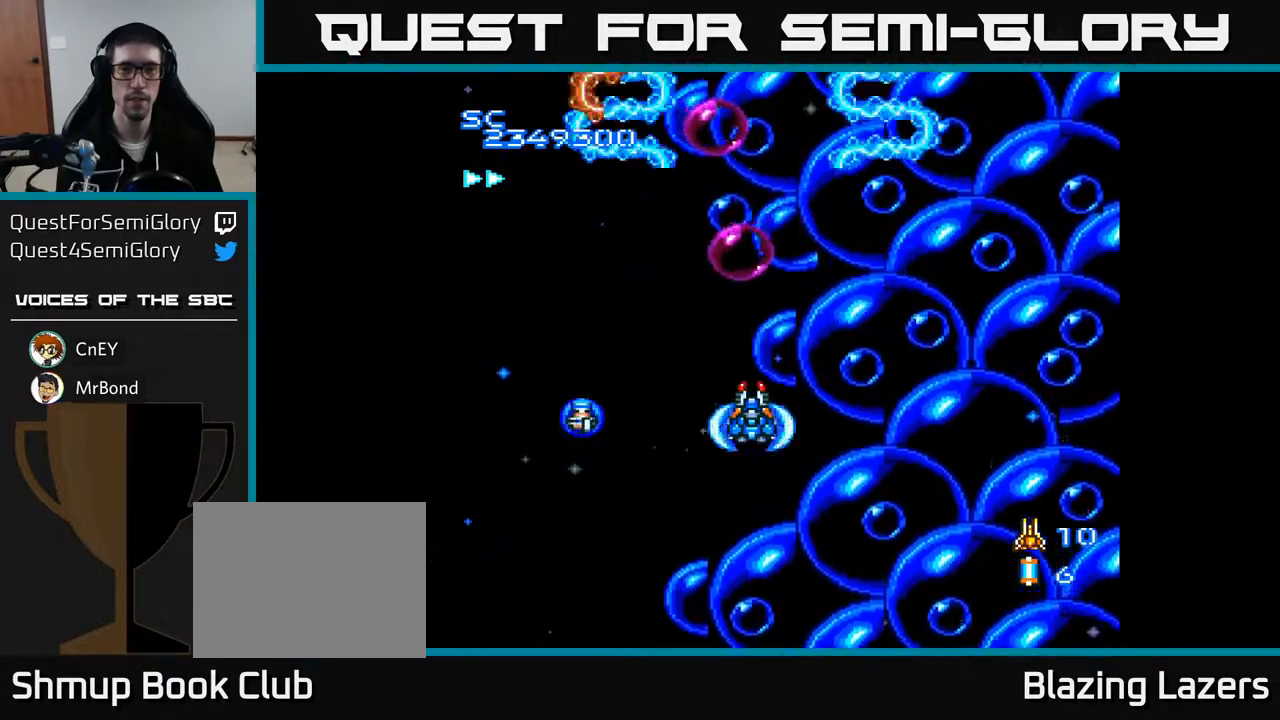
{"buttons": ["A"], "right_stick": "center", "events": [[267, "DPAD_LEFT", "down"], [333, "DPAD_DOWN", "down"], [333, "DPAD_LEFT", "up"], [467, "DPAD_DOWN", "up"]]}
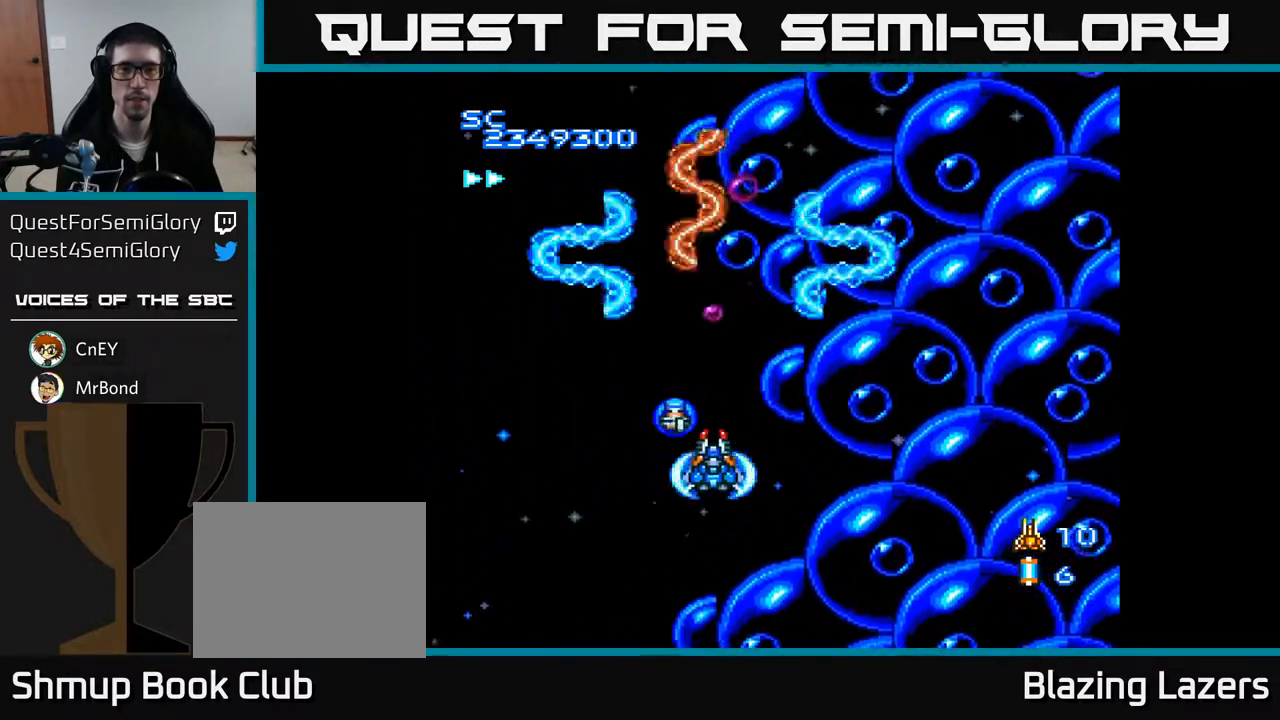
{"buttons": ["A", "DPAD_RIGHT"], "right_stick": "center", "events": [[283, "DPAD_DOWN", "down"], [350, "DPAD_RIGHT", "down"], [383, "DPAD_DOWN", "up"]]}
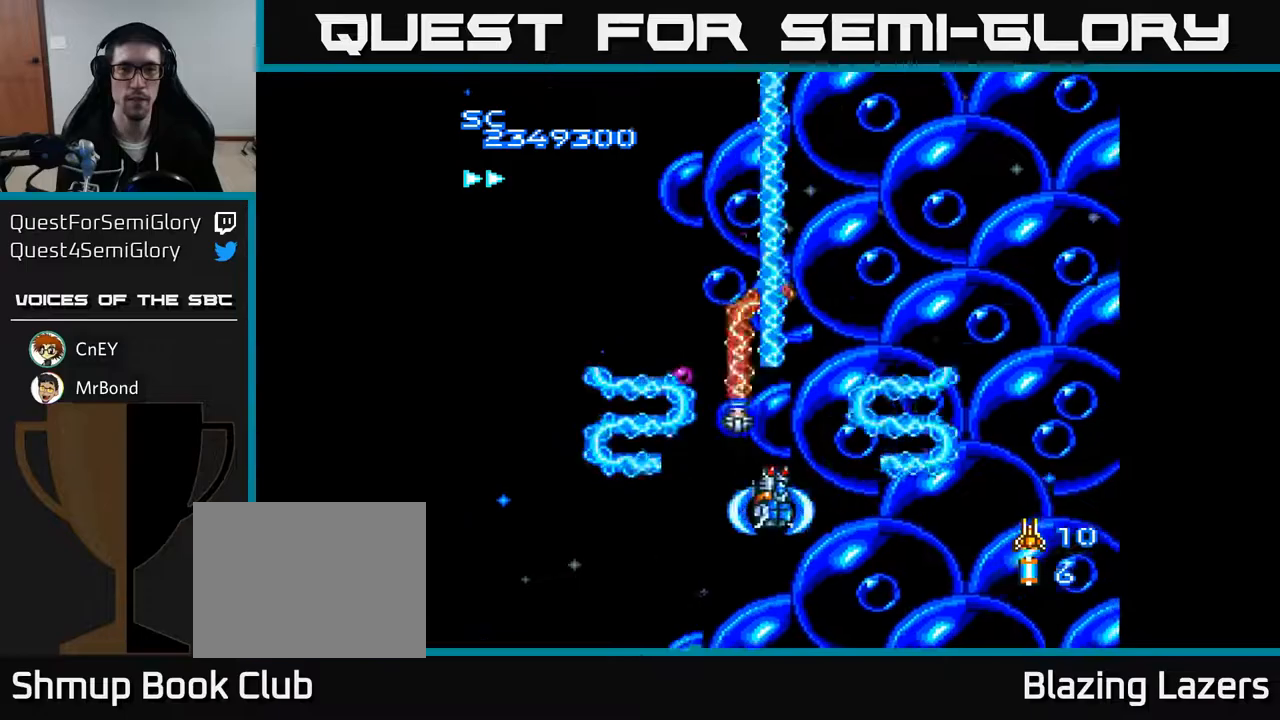
{"buttons": ["A"], "right_stick": "center", "events": [[83, "DPAD_RIGHT", "up"], [83, "DPAD_UP", "down"], [217, "DPAD_UP", "up"]]}
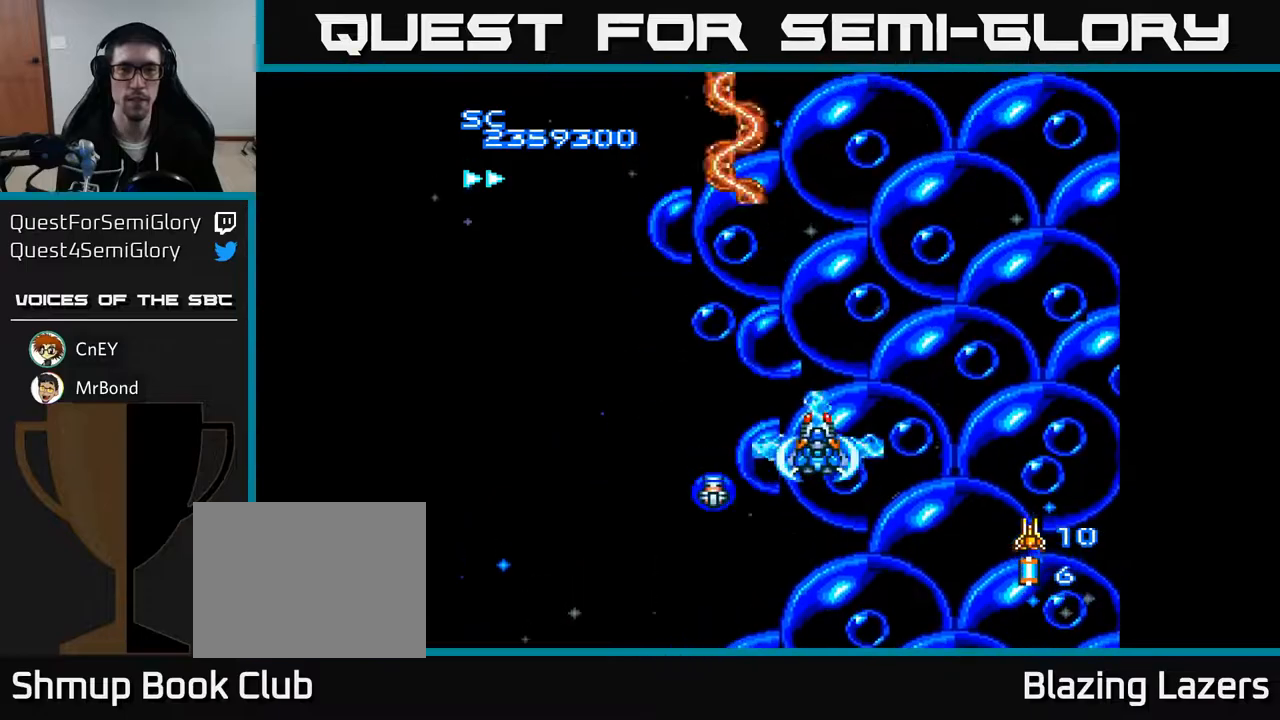
{"buttons": ["A", "DPAD_DOWN", "DPAD_RIGHT"], "right_stick": "center", "events": [[150, "DPAD_LEFT", "down"], [283, "DPAD_DOWN", "down"], [283, "DPAD_LEFT", "up"], [333, "DPAD_RIGHT", "down"]]}
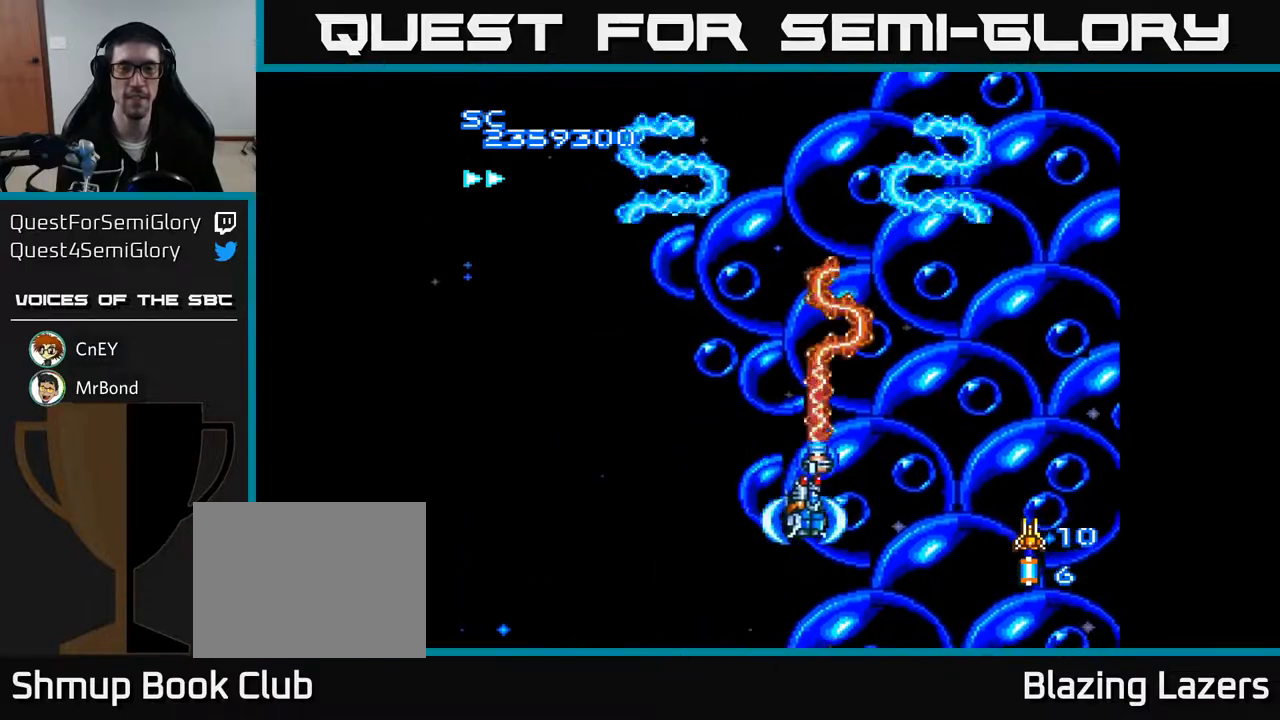
{"buttons": ["A", "DPAD_UP", "DPAD_LEFT"], "right_stick": "center", "events": [[17, "DPAD_DOWN", "up"], [133, "DPAD_RIGHT", "up"], [133, "DPAD_UP", "down"], [433, "DPAD_LEFT", "down"]]}
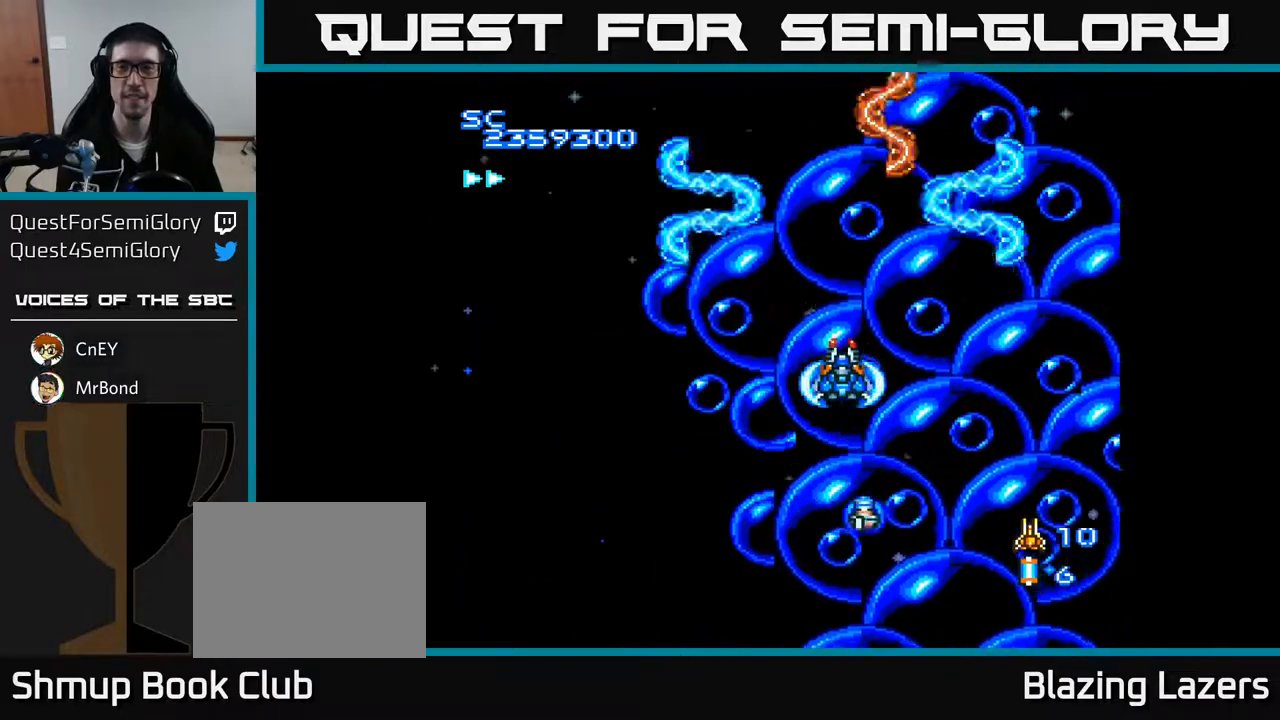
{"buttons": ["A"], "right_stick": "center", "events": [[100, "DPAD_LEFT", "up"], [117, "DPAD_UP", "up"]]}
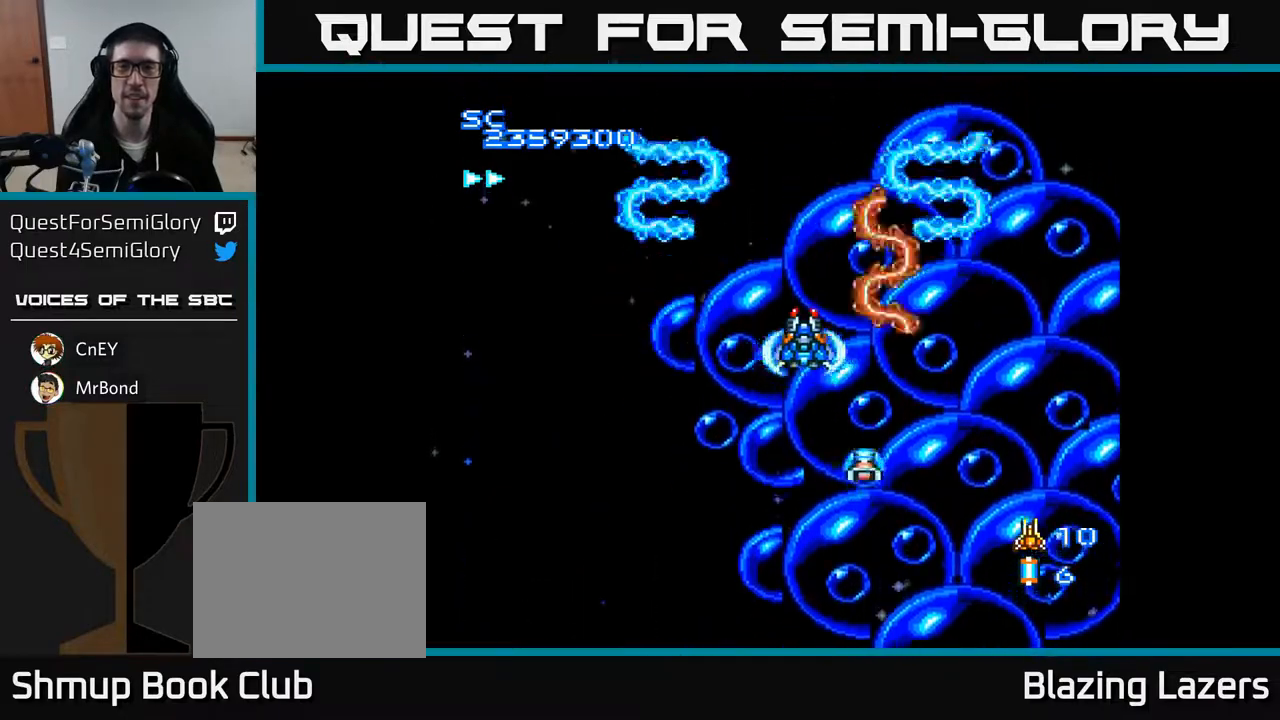
{"buttons": ["A"], "right_stick": "center", "events": []}
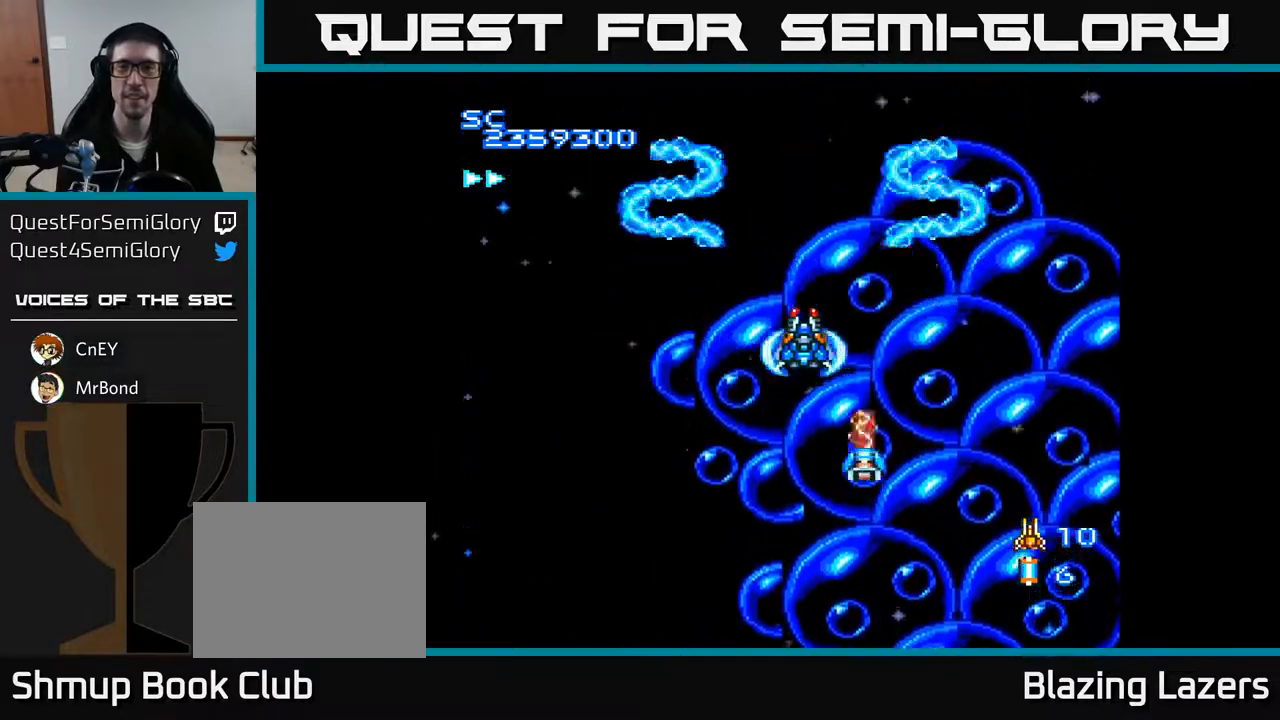
{"buttons": ["A", "DPAD_RIGHT"], "right_stick": "center", "events": [[83, "DPAD_DOWN", "down"], [367, "DPAD_RIGHT", "down"], [417, "DPAD_DOWN", "up"]]}
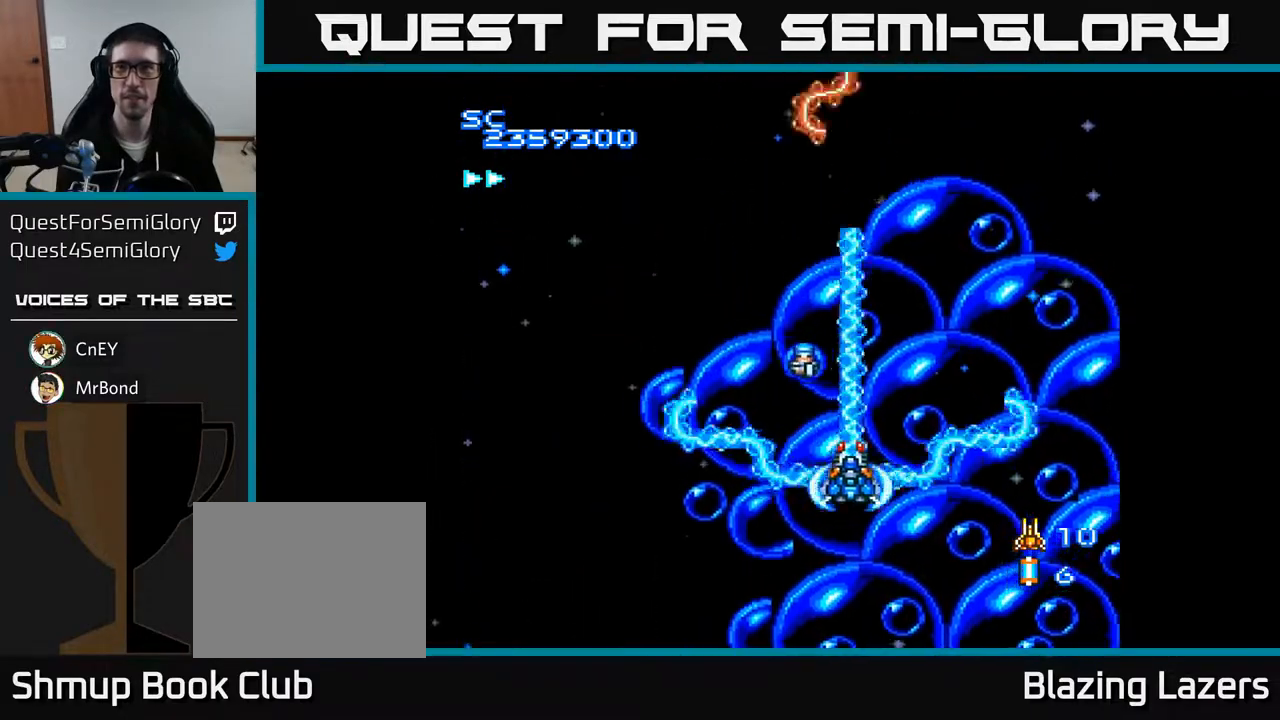
{"buttons": ["A", "DPAD_DOWN", "DPAD_LEFT"], "right_stick": "center", "events": [[50, "DPAD_UP", "down"], [83, "DPAD_RIGHT", "up"], [233, "DPAD_LEFT", "down"], [350, "DPAD_UP", "up"], [483, "DPAD_DOWN", "down"]]}
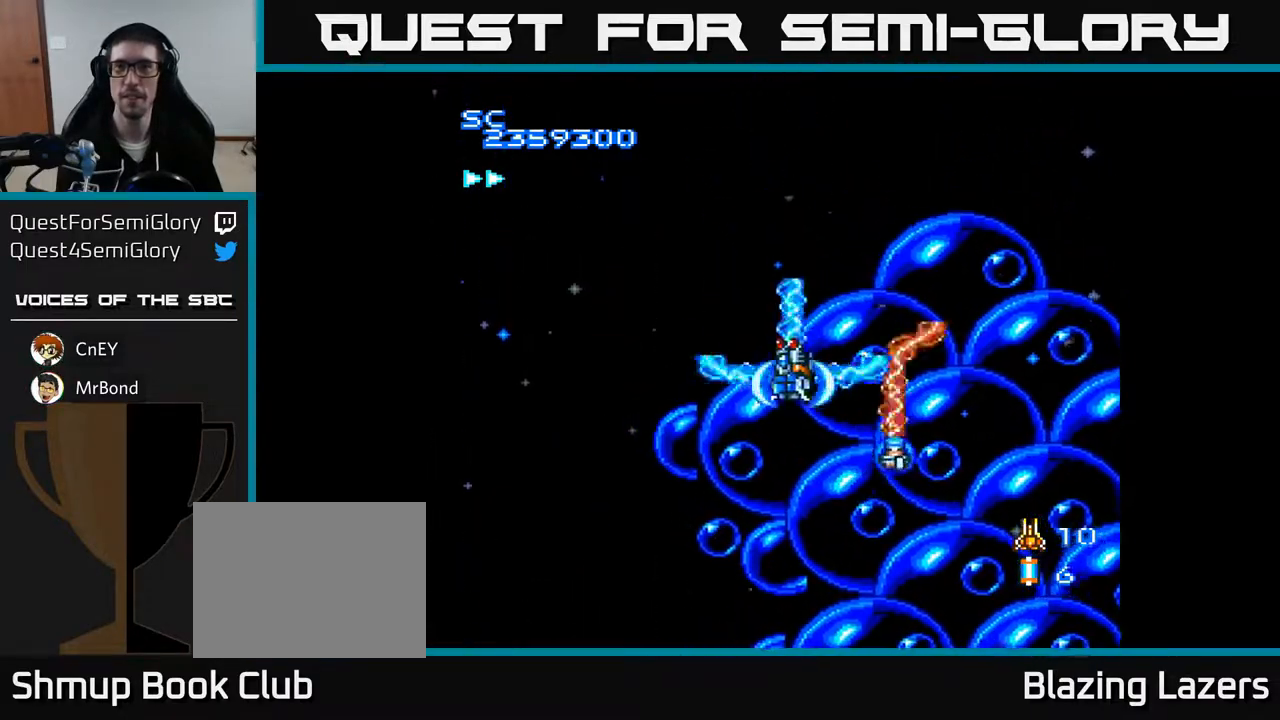
{"buttons": ["A", "DPAD_UP"], "right_stick": "center", "events": [[50, "DPAD_LEFT", "up"], [117, "DPAD_RIGHT", "down"], [167, "DPAD_DOWN", "up"], [300, "DPAD_UP", "down"], [317, "DPAD_RIGHT", "up"]]}
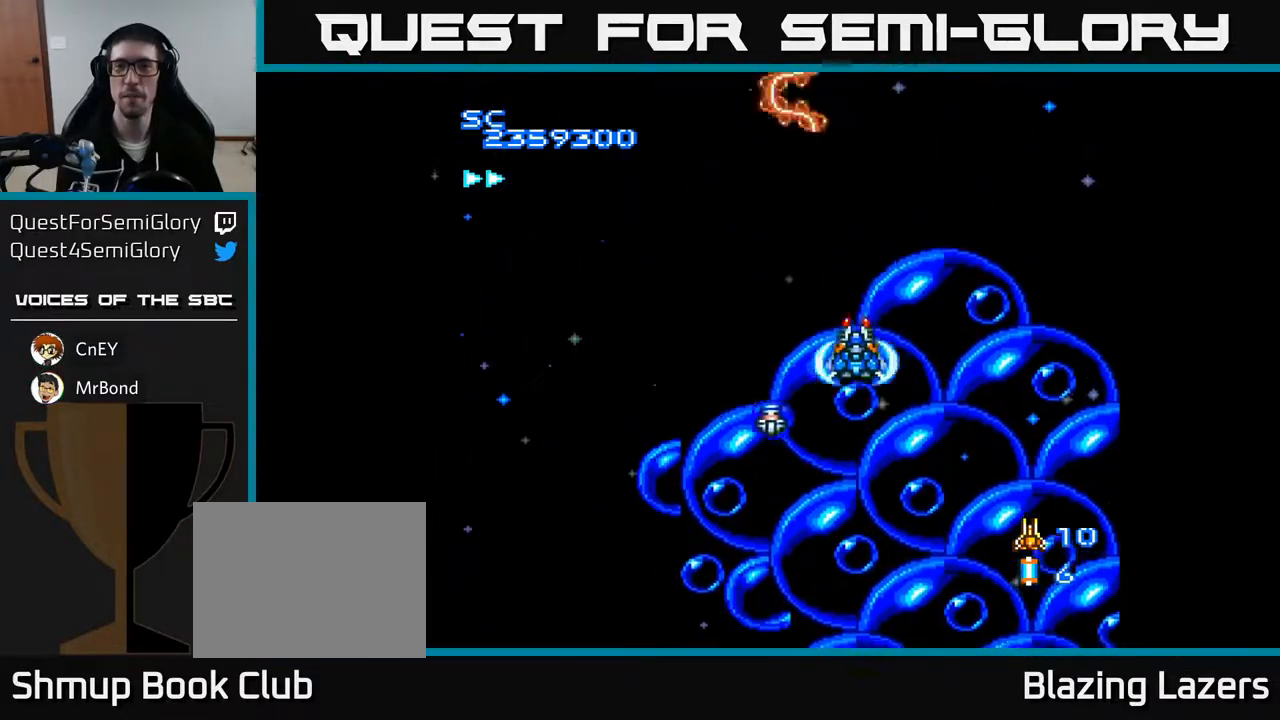
{"buttons": ["A"], "right_stick": "center", "events": [[17, "DPAD_LEFT", "down"], [117, "DPAD_UP", "up"], [200, "DPAD_LEFT", "up"]]}
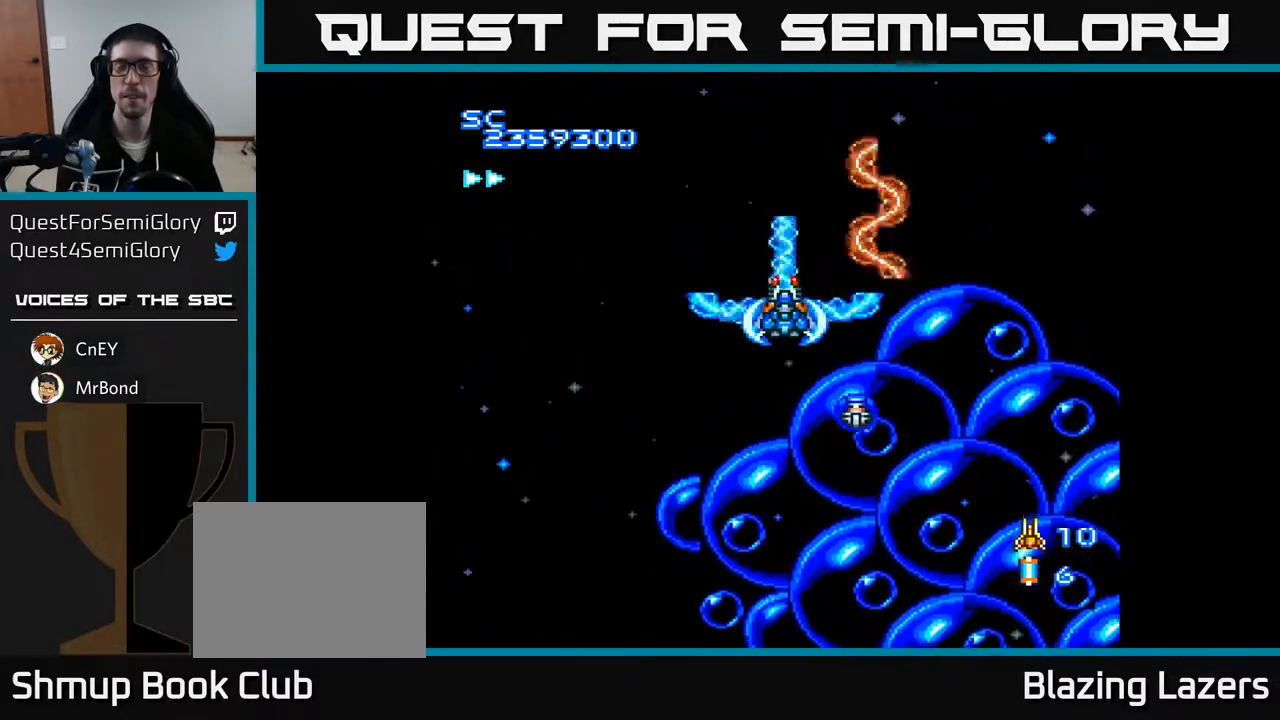
{"buttons": ["A"], "right_stick": "center", "events": []}
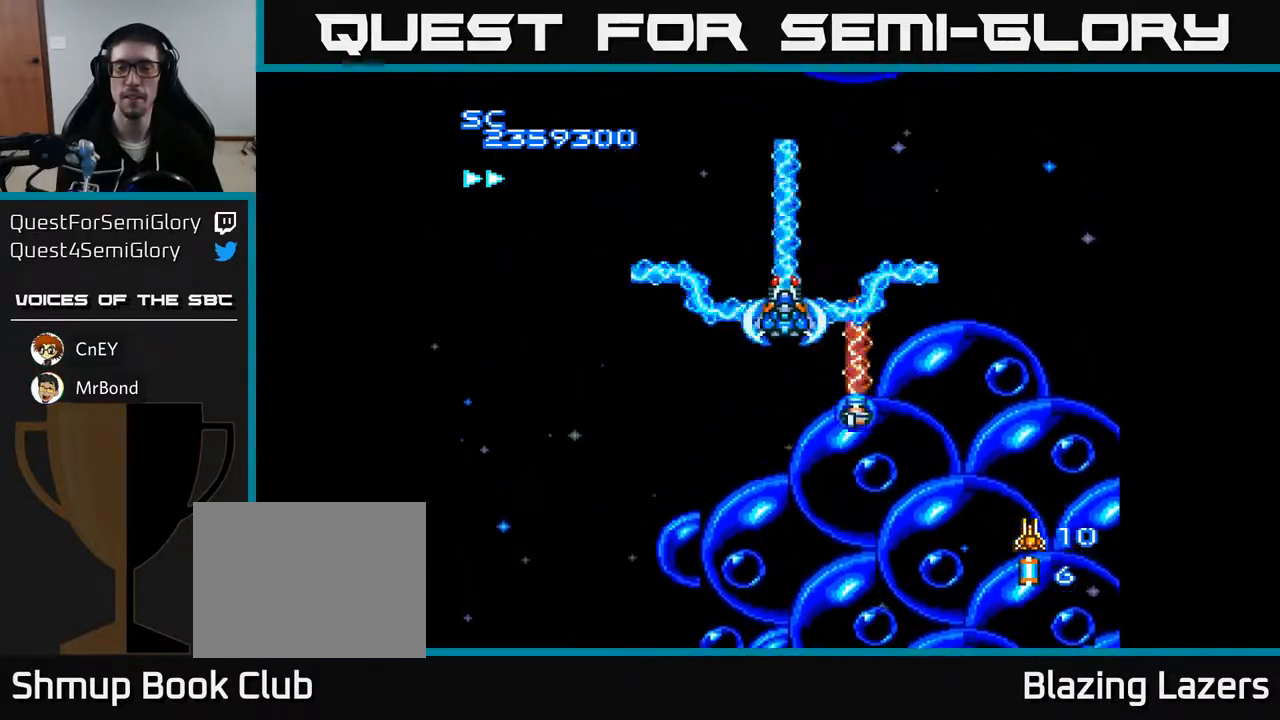
{"buttons": ["A", "DPAD_DOWN"], "right_stick": "center", "events": [[400, "DPAD_DOWN", "down"]]}
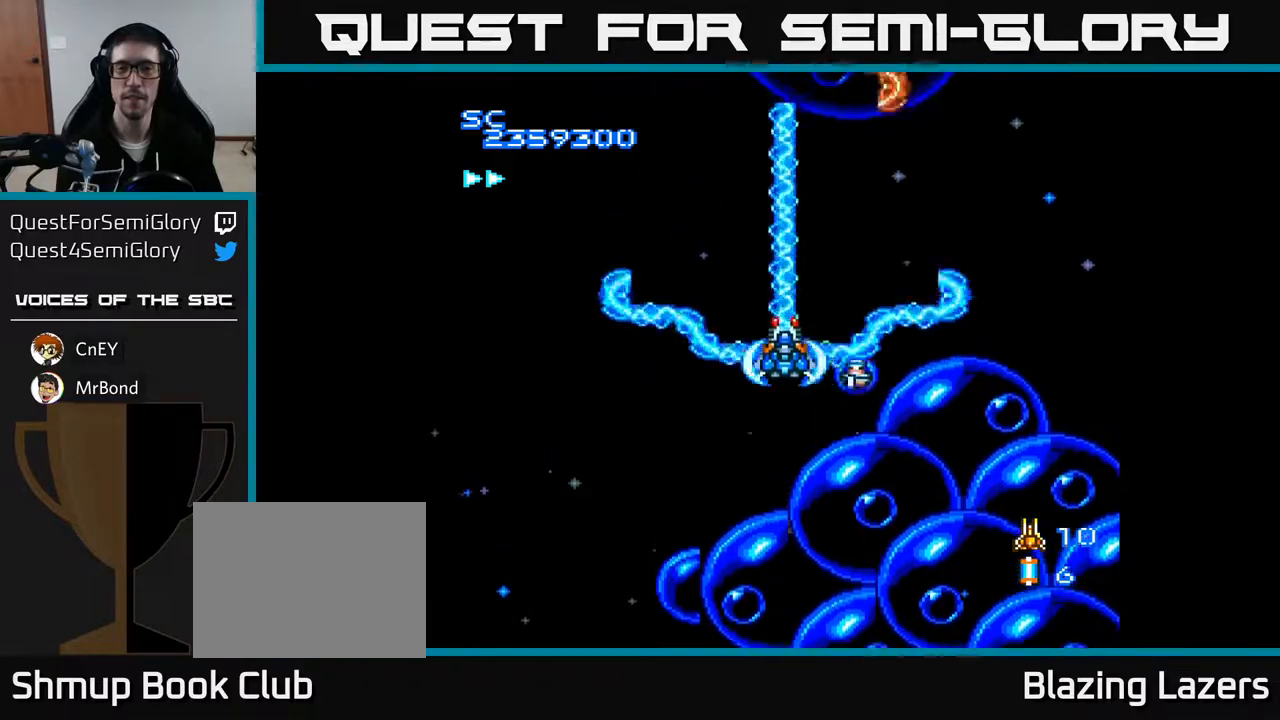
{"buttons": ["A"], "right_stick": "center", "events": [[83, "DPAD_RIGHT", "down"], [100, "DPAD_DOWN", "up"], [250, "DPAD_RIGHT", "up"], [267, "DPAD_UP", "down"], [367, "DPAD_LEFT", "down"], [433, "DPAD_UP", "up"], [483, "DPAD_LEFT", "up"]]}
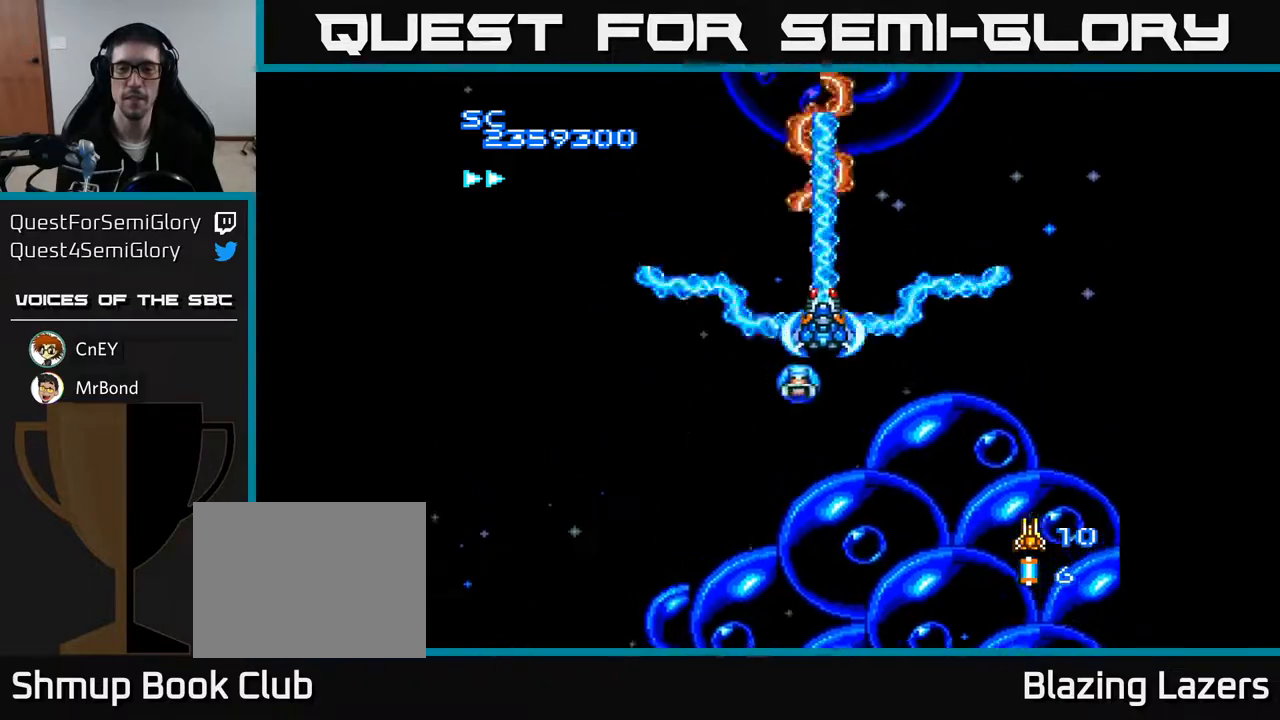
{"buttons": ["A"], "right_stick": "center", "events": []}